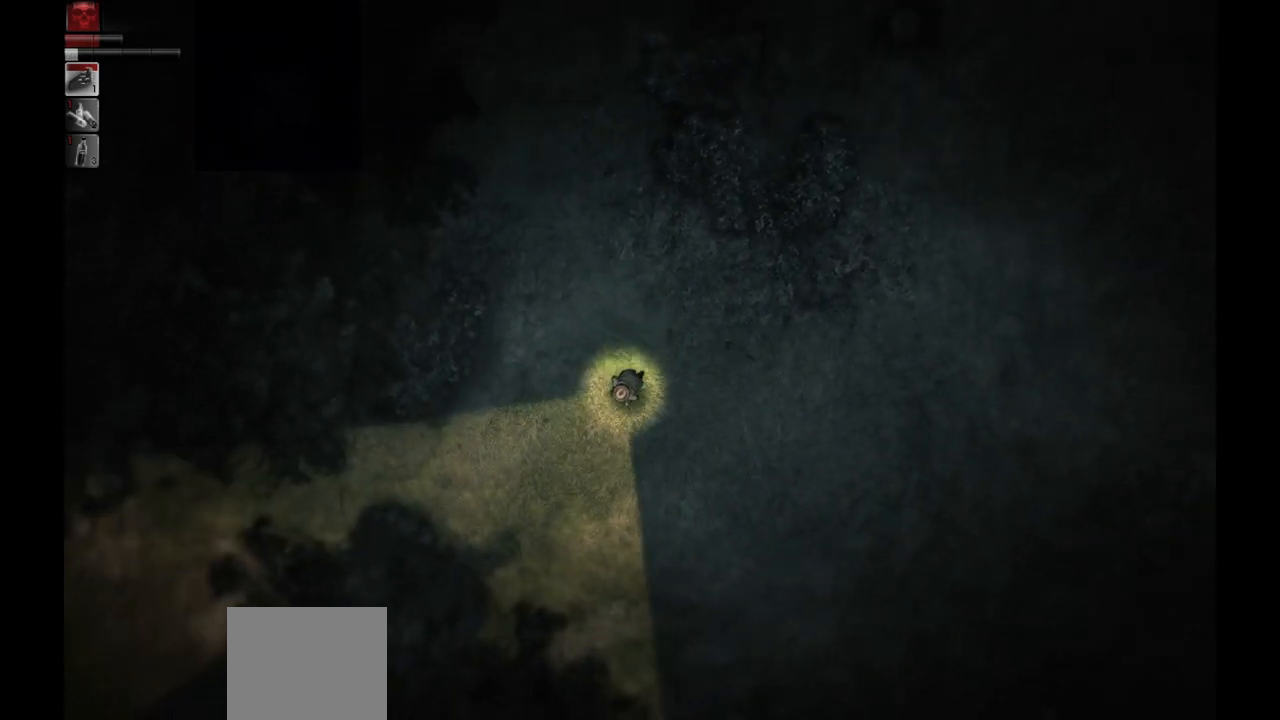
Gameplay with a controller (PlayStation layout); each line is a JSON object with the inputs held at the frame after it. "events" lists button and stick changes between this image and that frame as [ms after this image, input, new state], when the widget could be followed in between.
{"buttons": [], "left_stick": "center", "right_stick": "center", "events": [[150, "left_stick", "center"]]}
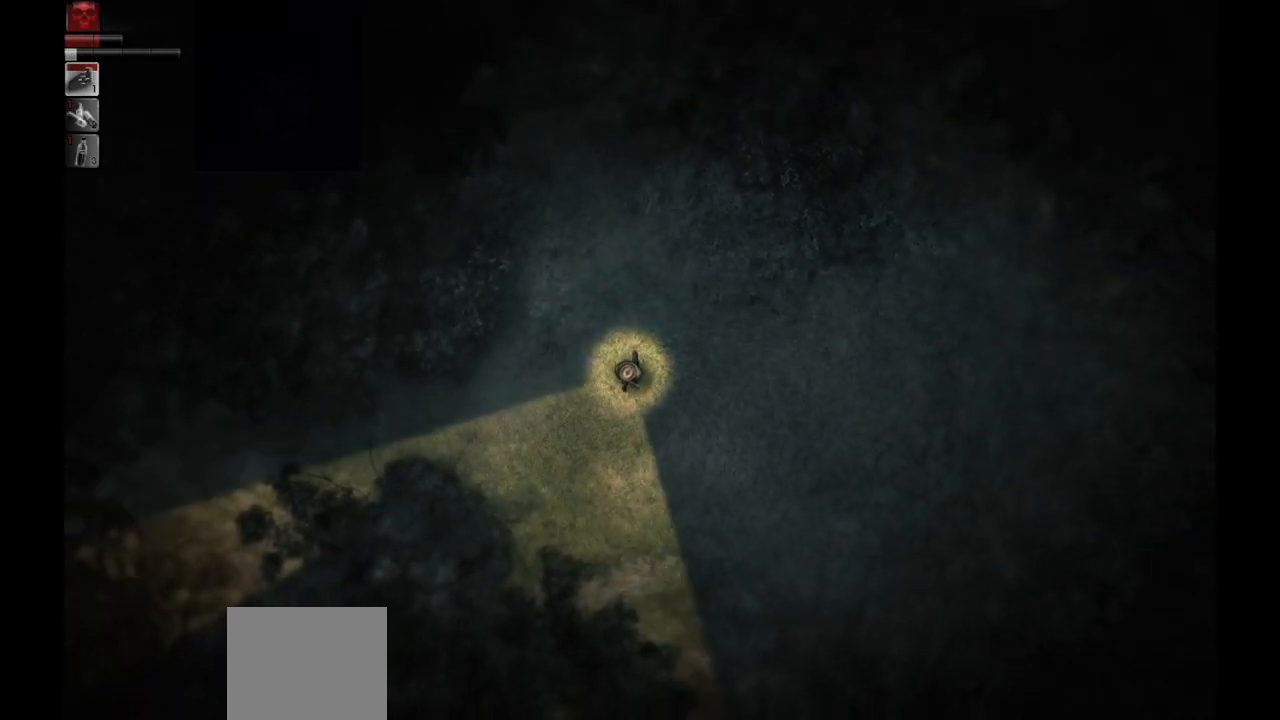
{"buttons": [], "left_stick": "right", "right_stick": "center", "events": [[17, "left_stick", "down-right"], [400, "left_stick", "right"]]}
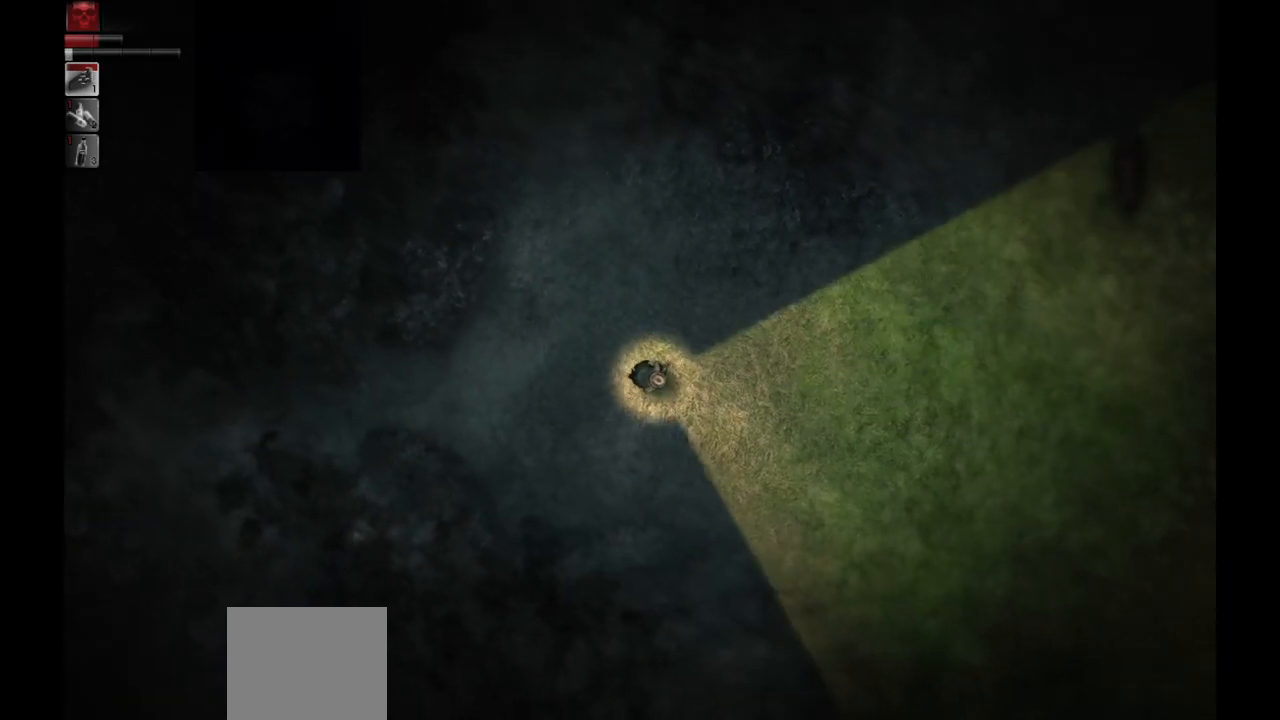
{"buttons": [], "left_stick": "right", "right_stick": "center", "events": []}
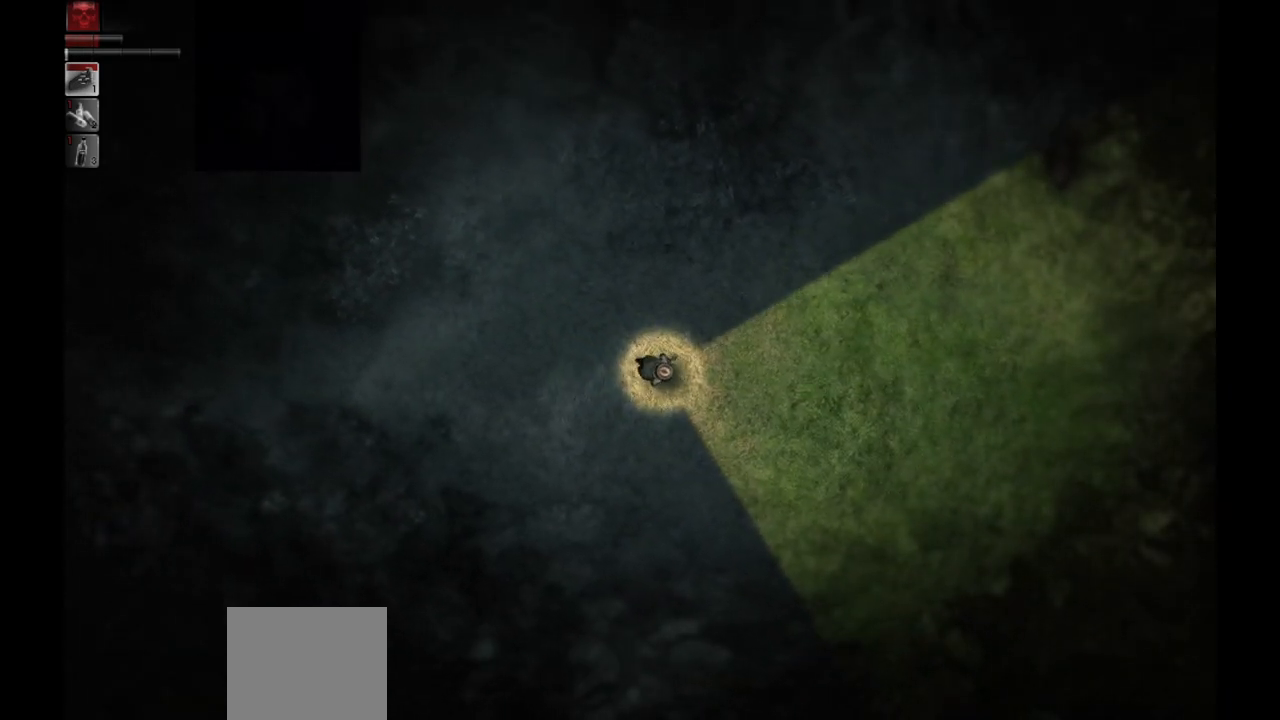
{"buttons": [], "left_stick": "center", "right_stick": "center", "events": [[67, "left_stick", "up-right"], [250, "left_stick", "center"]]}
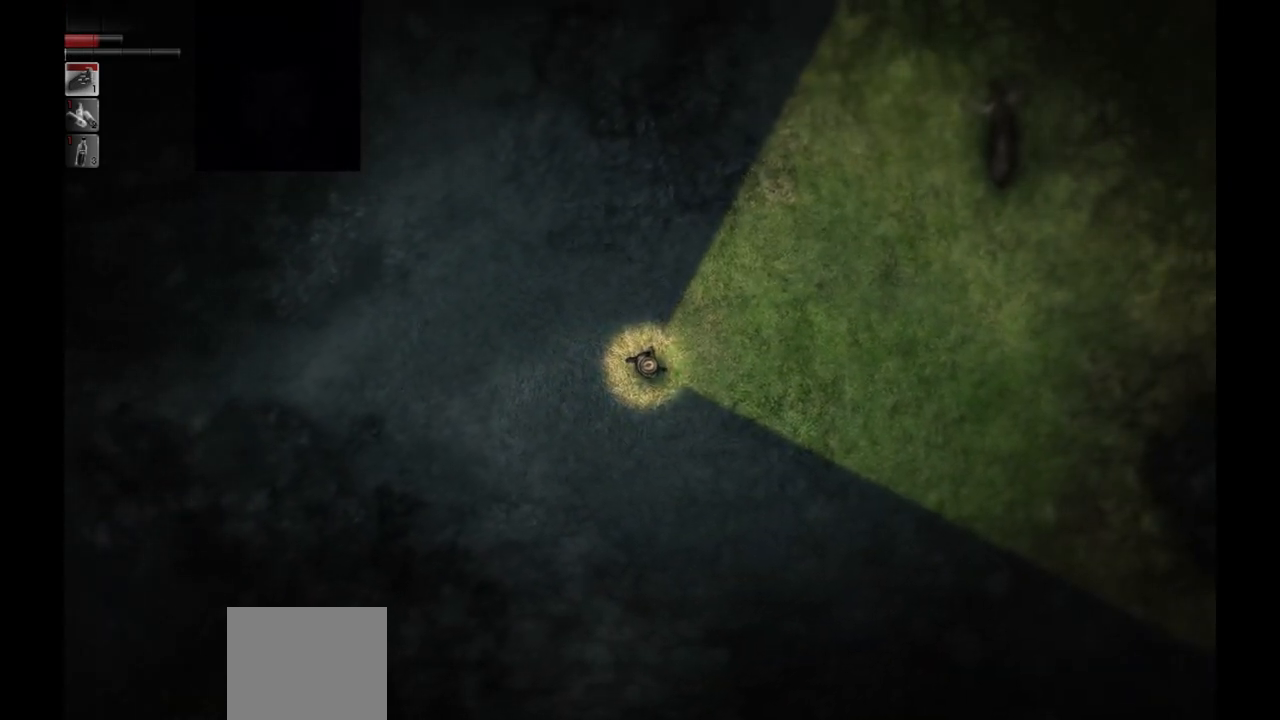
{"buttons": [], "left_stick": "center", "right_stick": "center", "events": []}
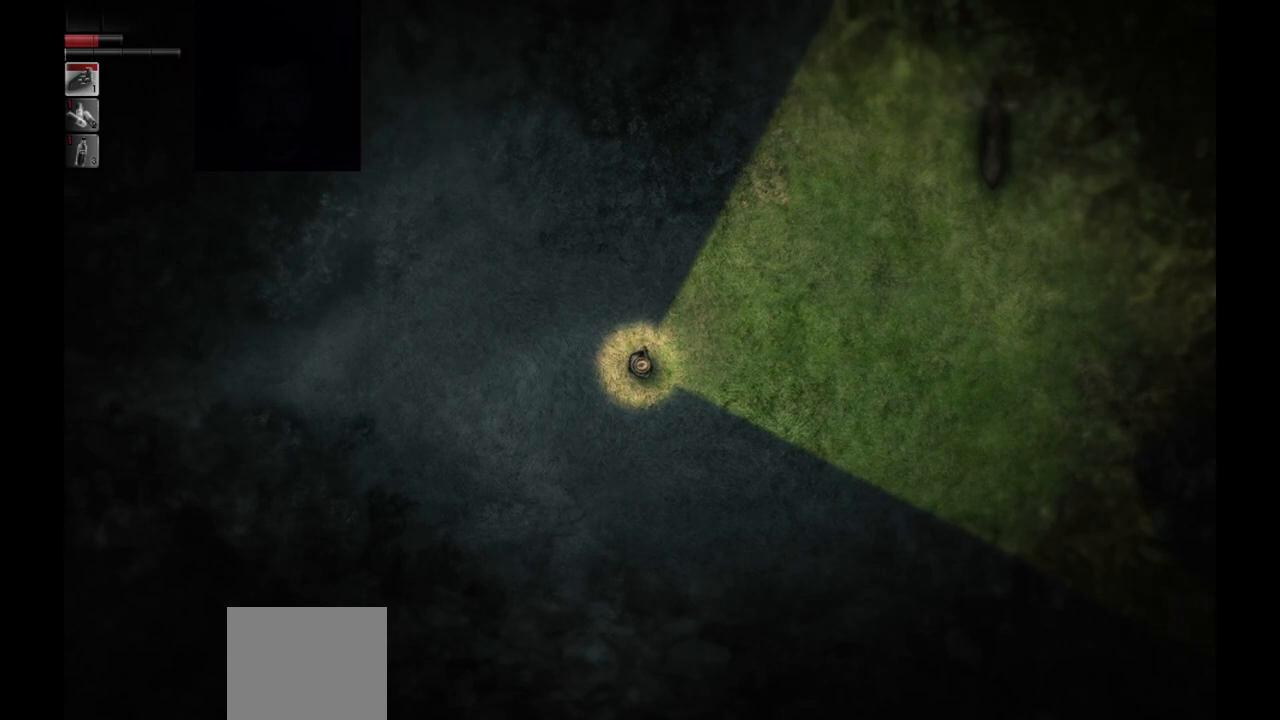
{"buttons": [], "left_stick": "center", "right_stick": "center", "events": [[67, "left_stick", "down"], [300, "left_stick", "center"]]}
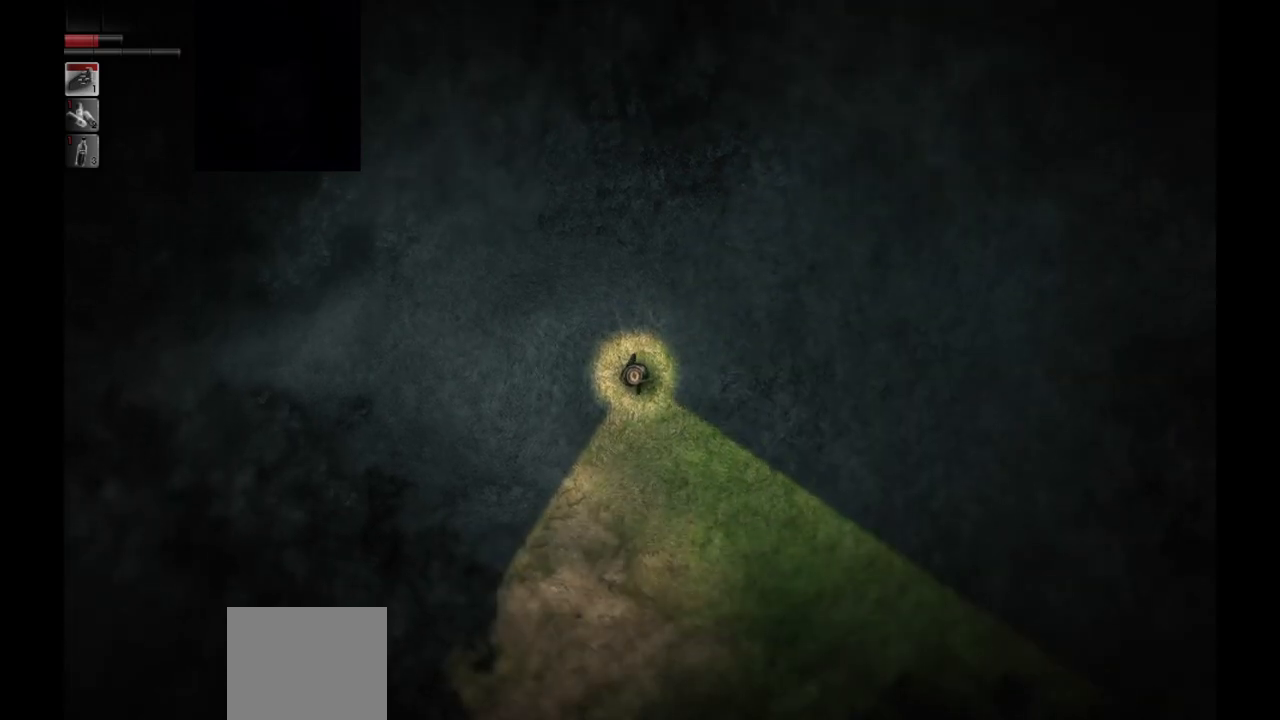
{"buttons": [], "left_stick": "center", "right_stick": "center", "events": [[83, "SELECT", "down"], [167, "SELECT", "up"], [317, "CROSS", "down"], [467, "CROSS", "up"]]}
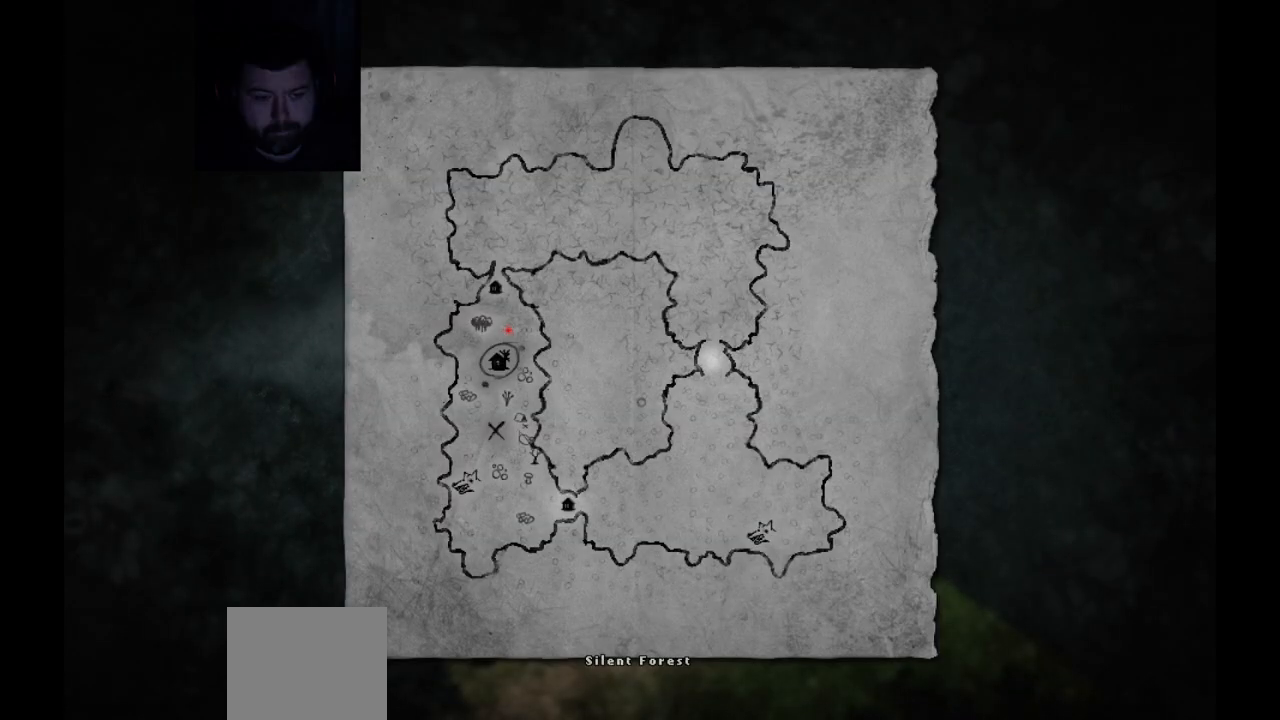
{"buttons": [], "left_stick": "center", "right_stick": "center", "events": []}
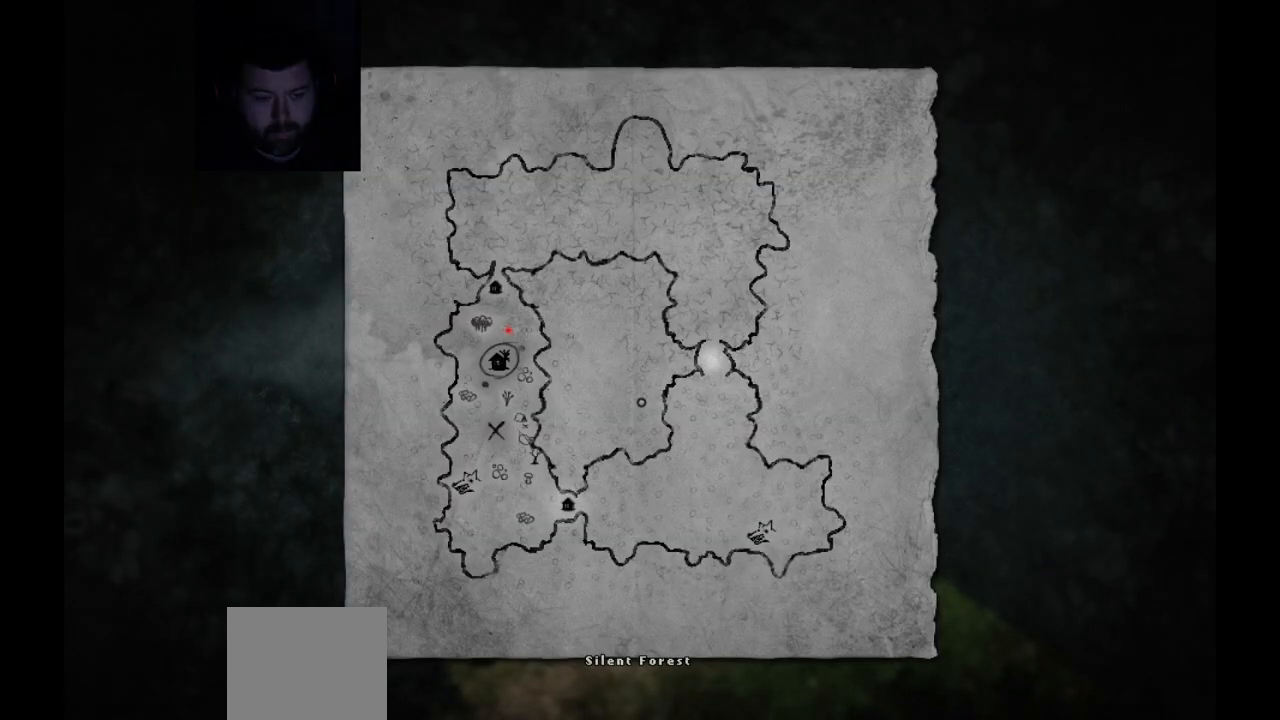
{"buttons": [], "left_stick": "center", "right_stick": "center", "events": []}
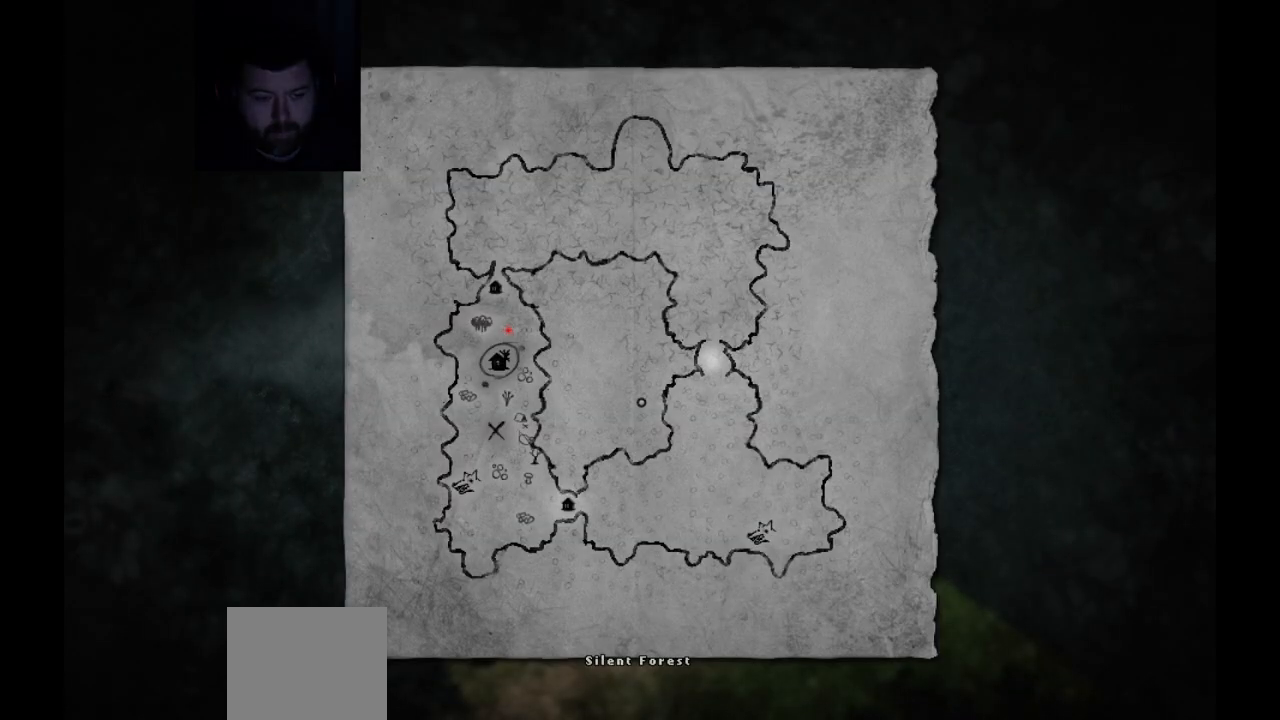
{"buttons": [], "left_stick": "center", "right_stick": "center", "events": [[217, "SELECT", "down"], [333, "SELECT", "up"]]}
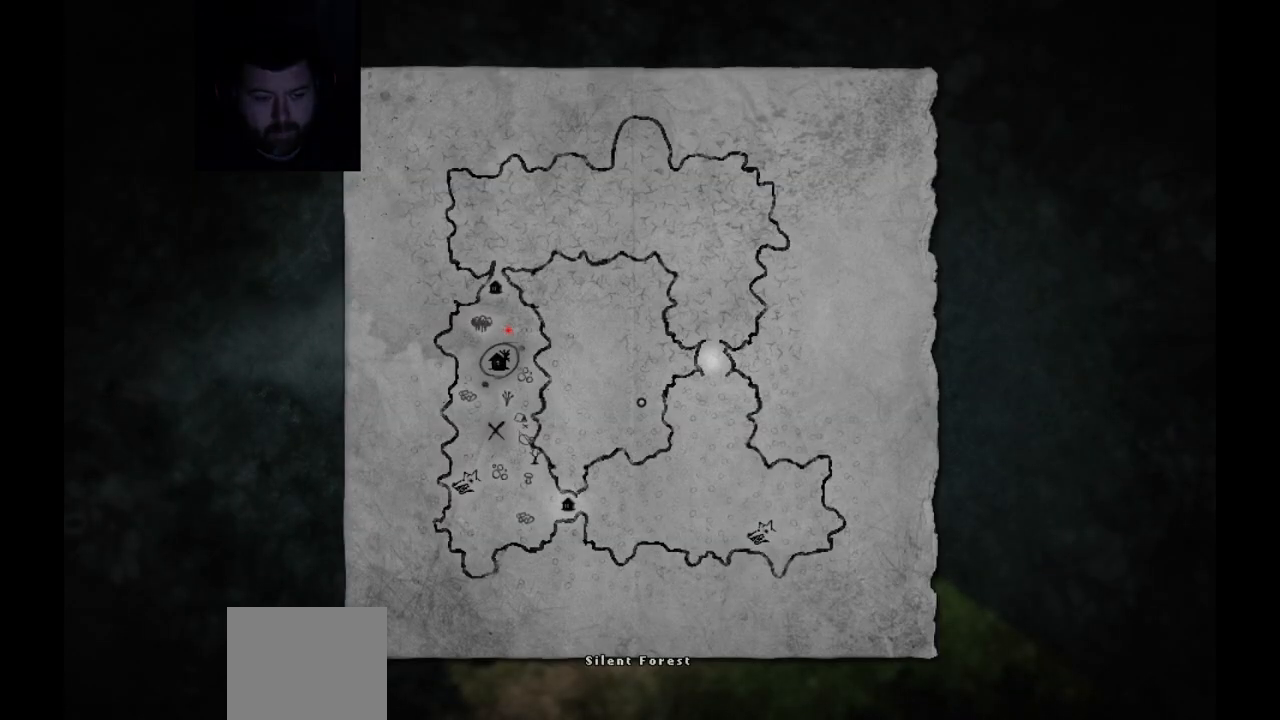
{"buttons": ["CIRCLE"], "left_stick": "center", "right_stick": "center", "events": [[133, "SELECT", "down"], [250, "SELECT", "up"], [450, "CIRCLE", "down"]]}
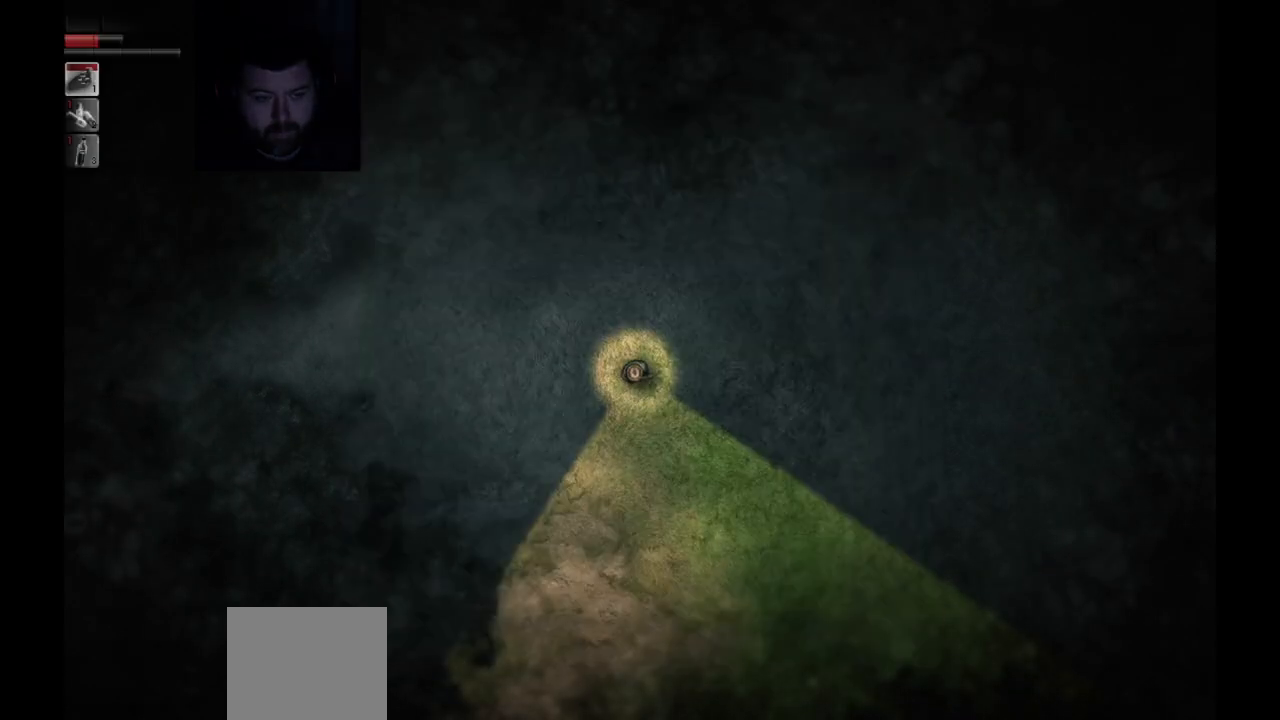
{"buttons": [], "left_stick": "down", "right_stick": "center", "events": [[33, "CIRCLE", "up"], [100, "left_stick", "down"]]}
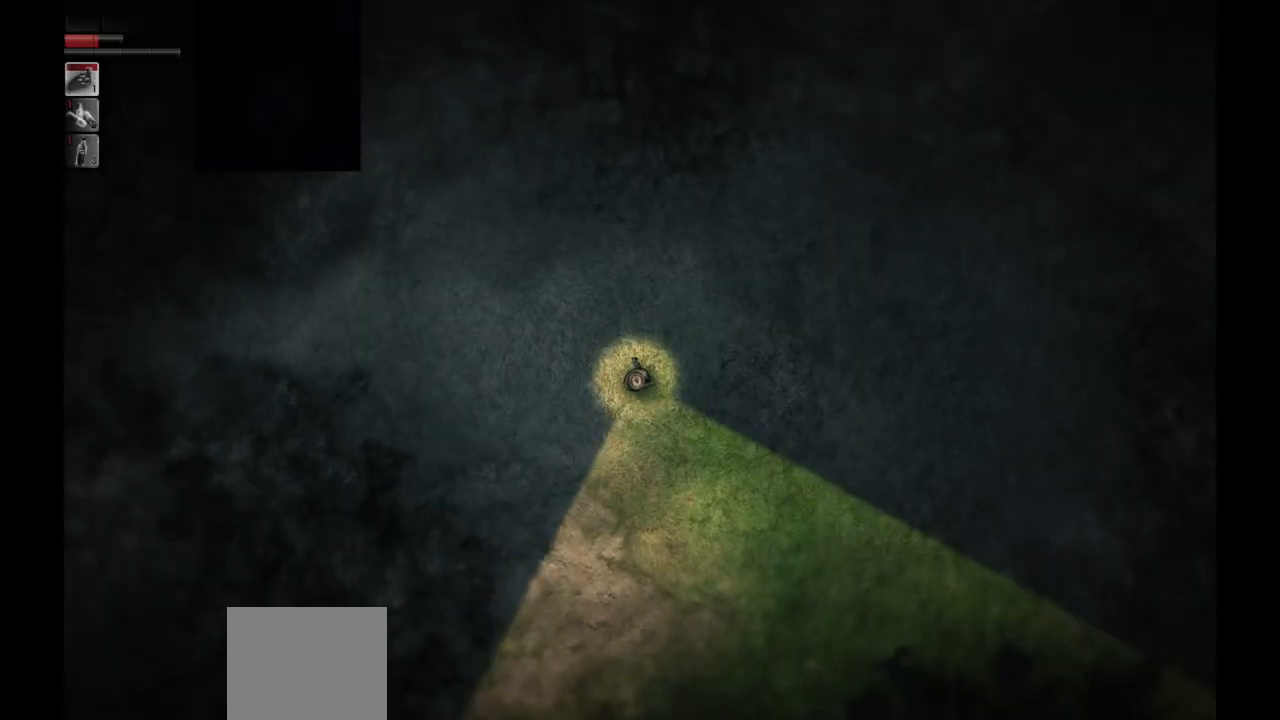
{"buttons": [], "left_stick": "down", "right_stick": "center", "events": []}
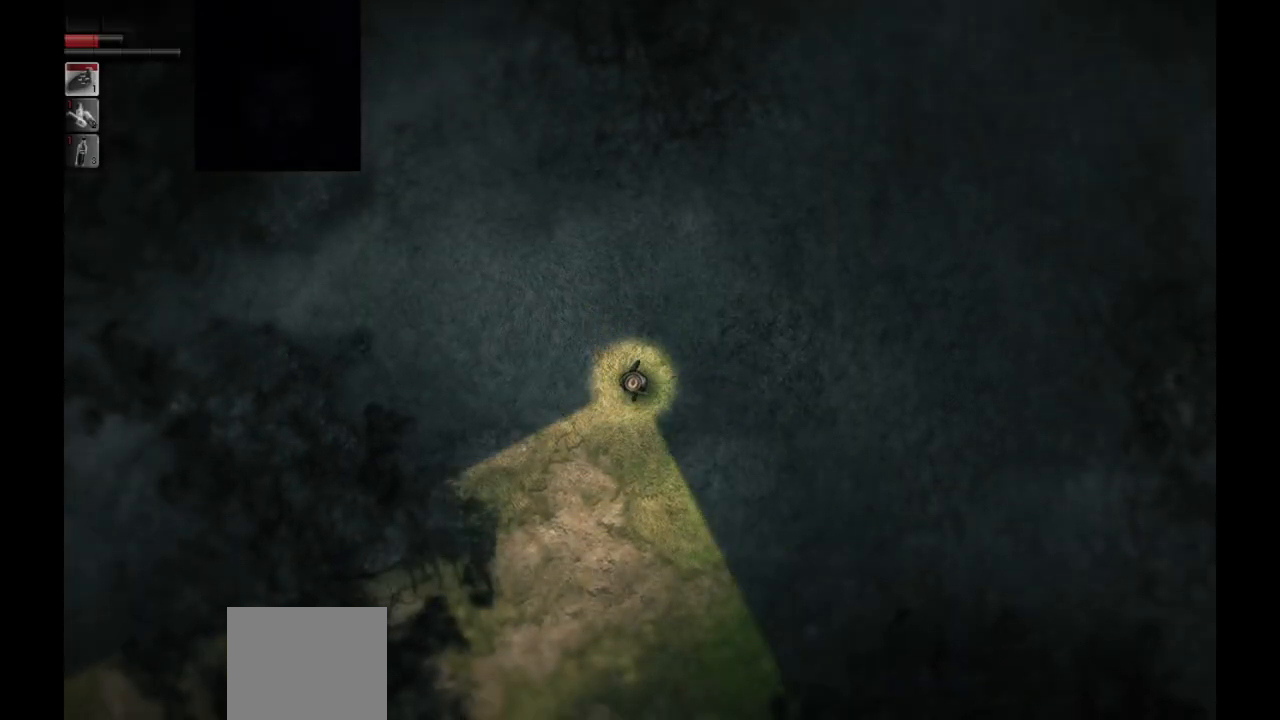
{"buttons": [], "left_stick": "down", "right_stick": "center", "events": []}
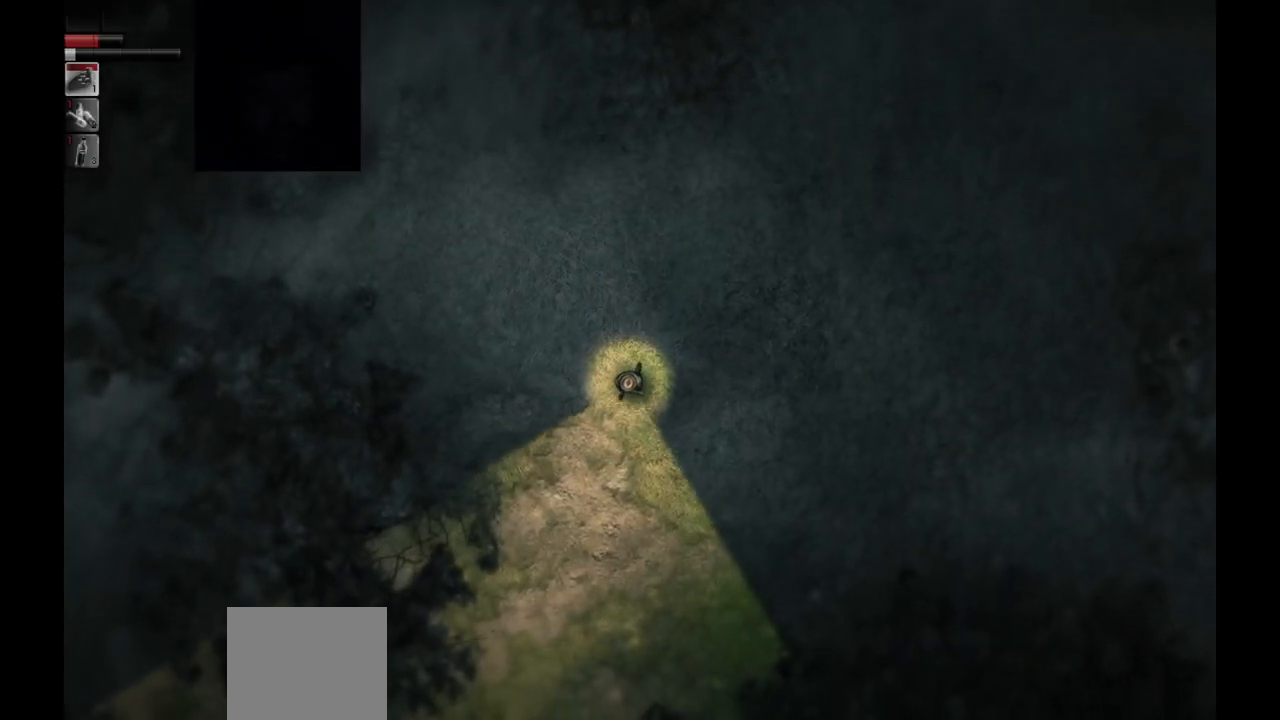
{"buttons": [], "left_stick": "down", "right_stick": "center", "events": []}
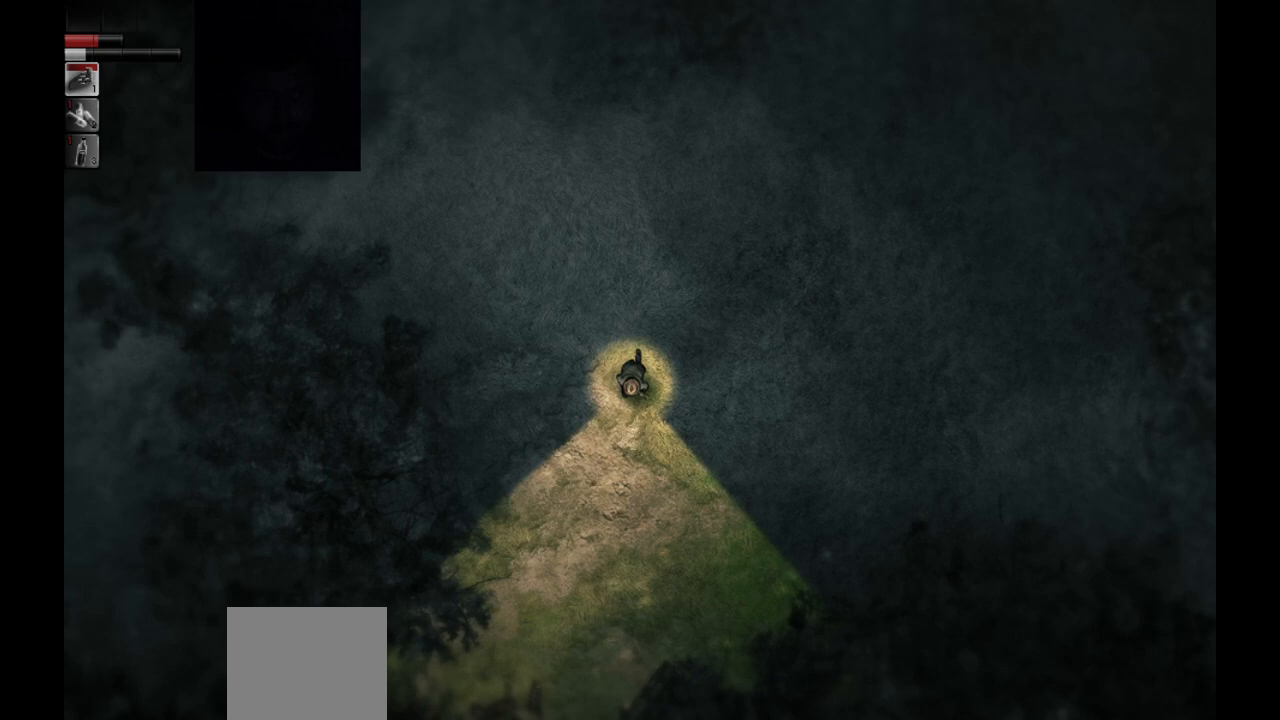
{"buttons": [], "left_stick": "down", "right_stick": "center", "events": []}
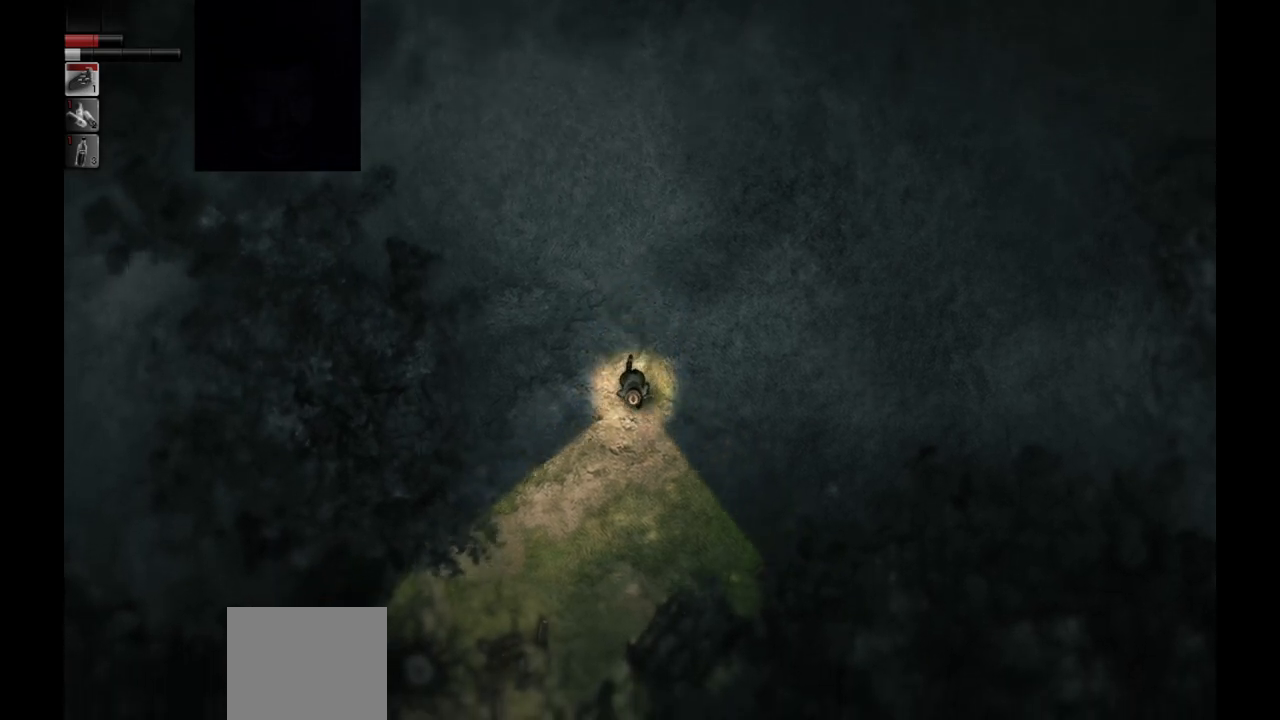
{"buttons": [], "left_stick": "down-left", "right_stick": "center", "events": [[383, "left_stick", "down-left"]]}
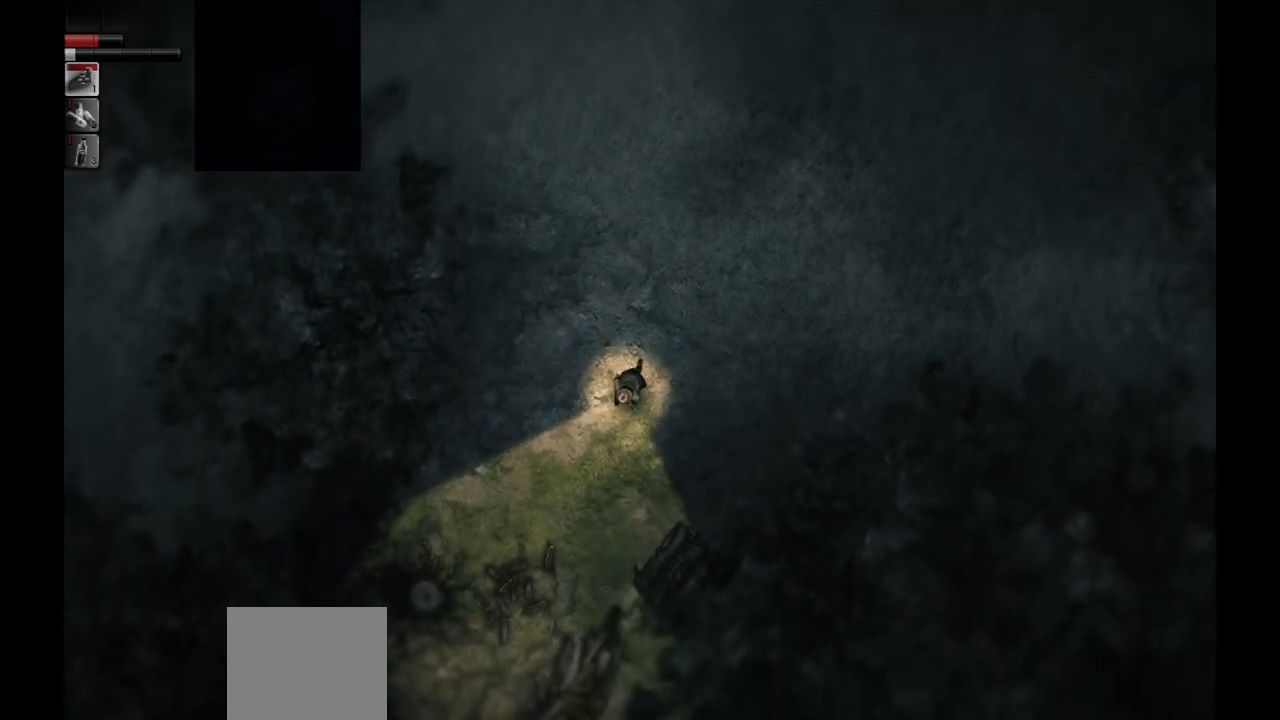
{"buttons": [], "left_stick": "down-left", "right_stick": "center", "events": []}
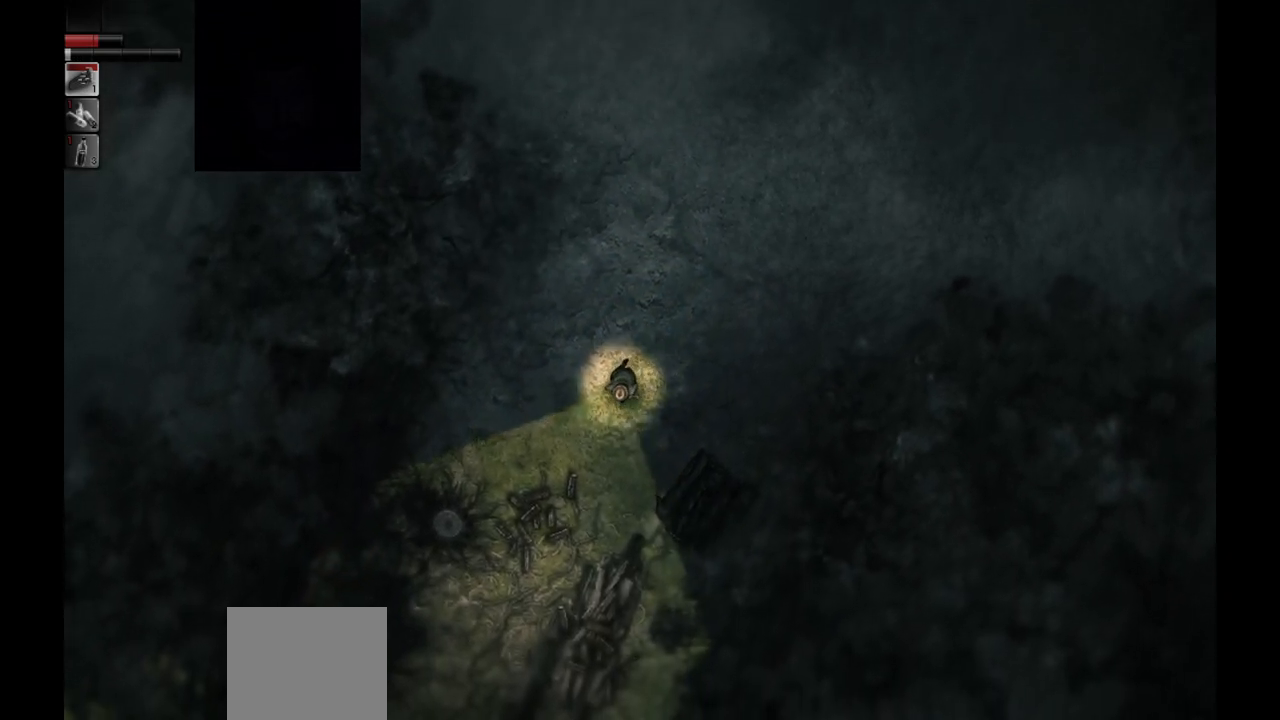
{"buttons": [], "left_stick": "down-left", "right_stick": "center", "events": []}
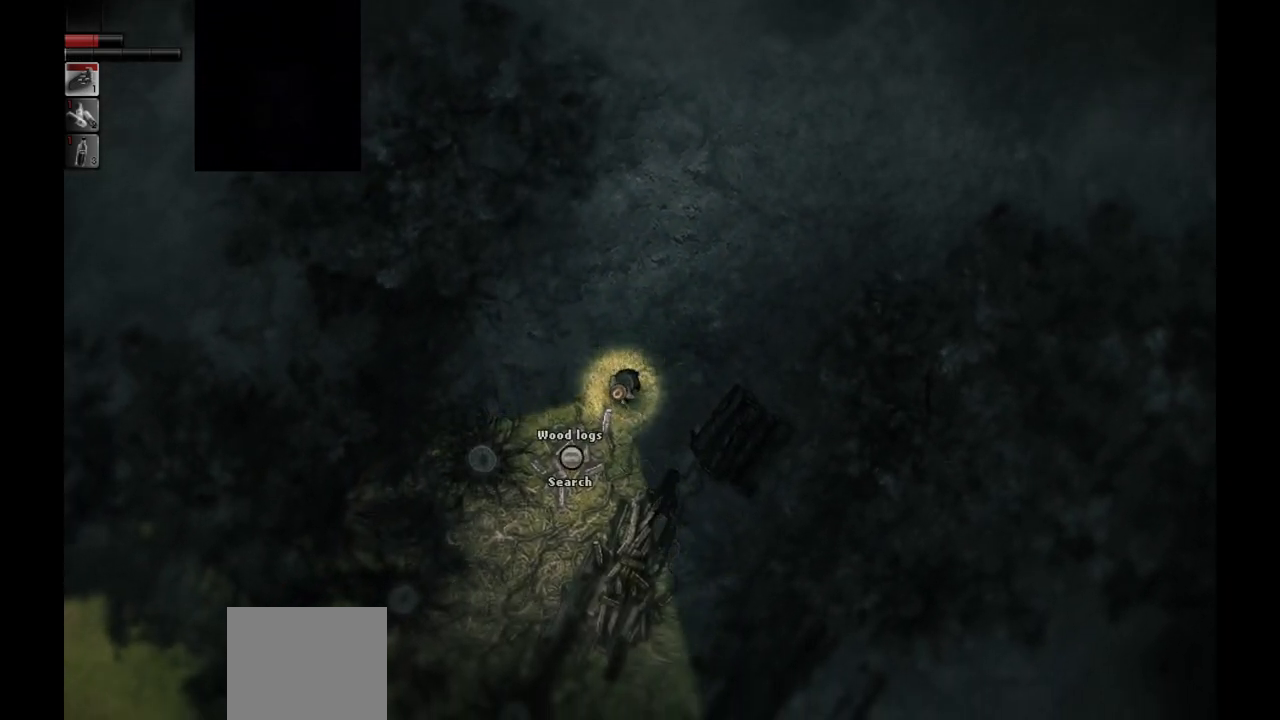
{"buttons": [], "left_stick": "center", "right_stick": "center", "events": [[200, "left_stick", "center"], [333, "CROSS", "down"], [467, "CROSS", "up"]]}
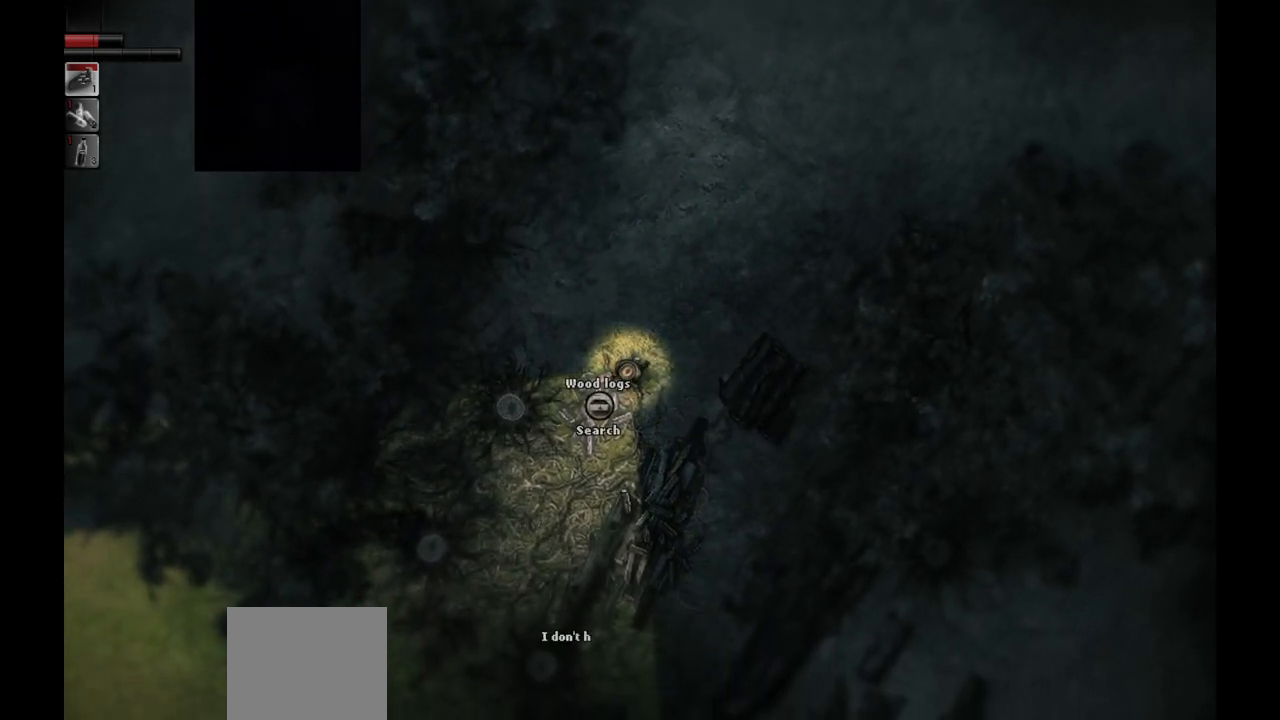
{"buttons": [], "left_stick": "center", "right_stick": "center", "events": [[283, "R1", "down"], [367, "R1", "up"]]}
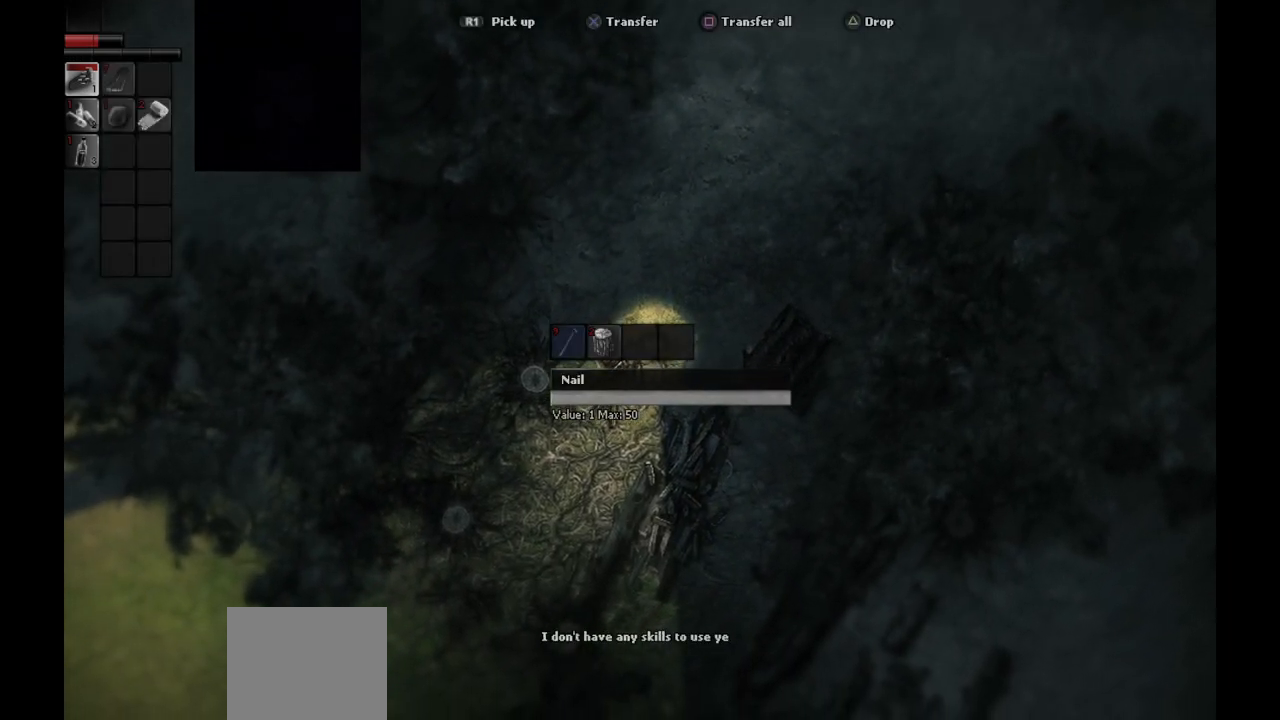
{"buttons": [], "left_stick": "center", "right_stick": "center", "events": [[267, "CROSS", "down"], [317, "CROSS", "up"], [400, "CROSS", "down"], [483, "CROSS", "up"]]}
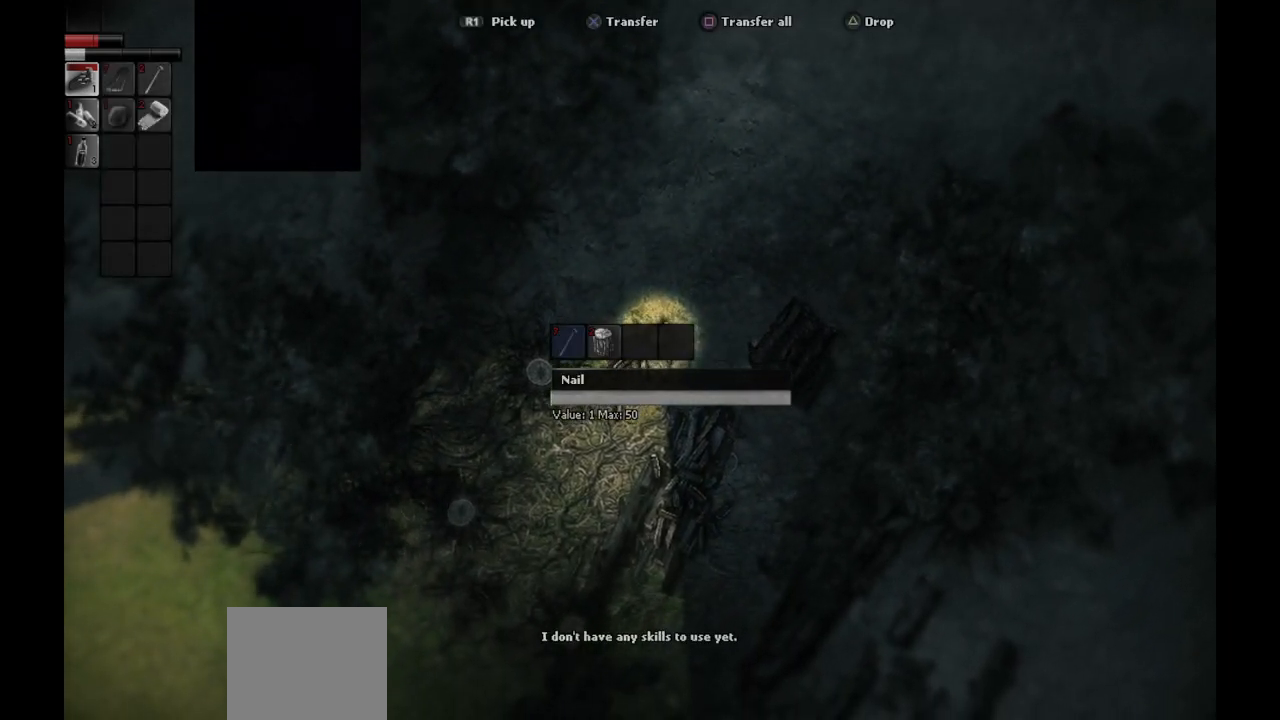
{"buttons": [], "left_stick": "center", "right_stick": "center", "events": [[67, "CROSS", "down"], [167, "CROSS", "up"], [217, "CROSS", "down"], [300, "CROSS", "up"], [367, "CROSS", "down"], [467, "CROSS", "up"]]}
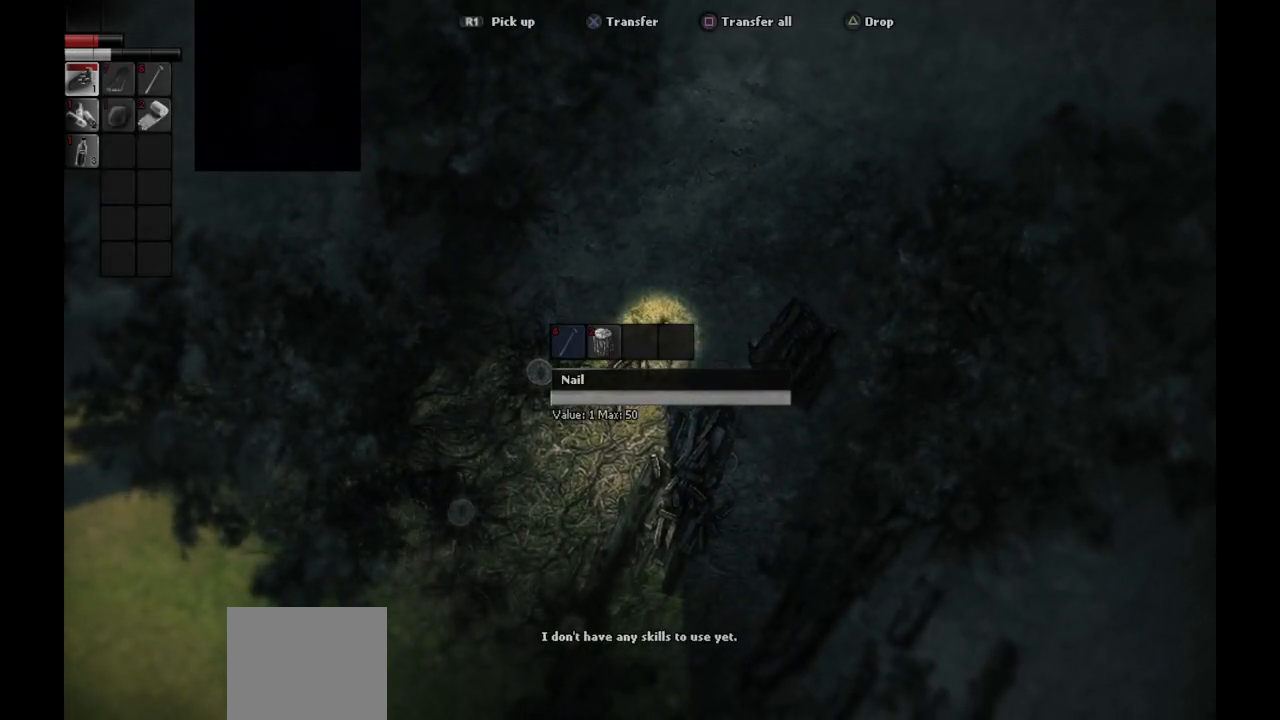
{"buttons": [], "left_stick": "center", "right_stick": "center", "events": [[33, "CROSS", "down"], [133, "CROSS", "up"], [400, "SQUARE", "down"], [467, "SQUARE", "up"]]}
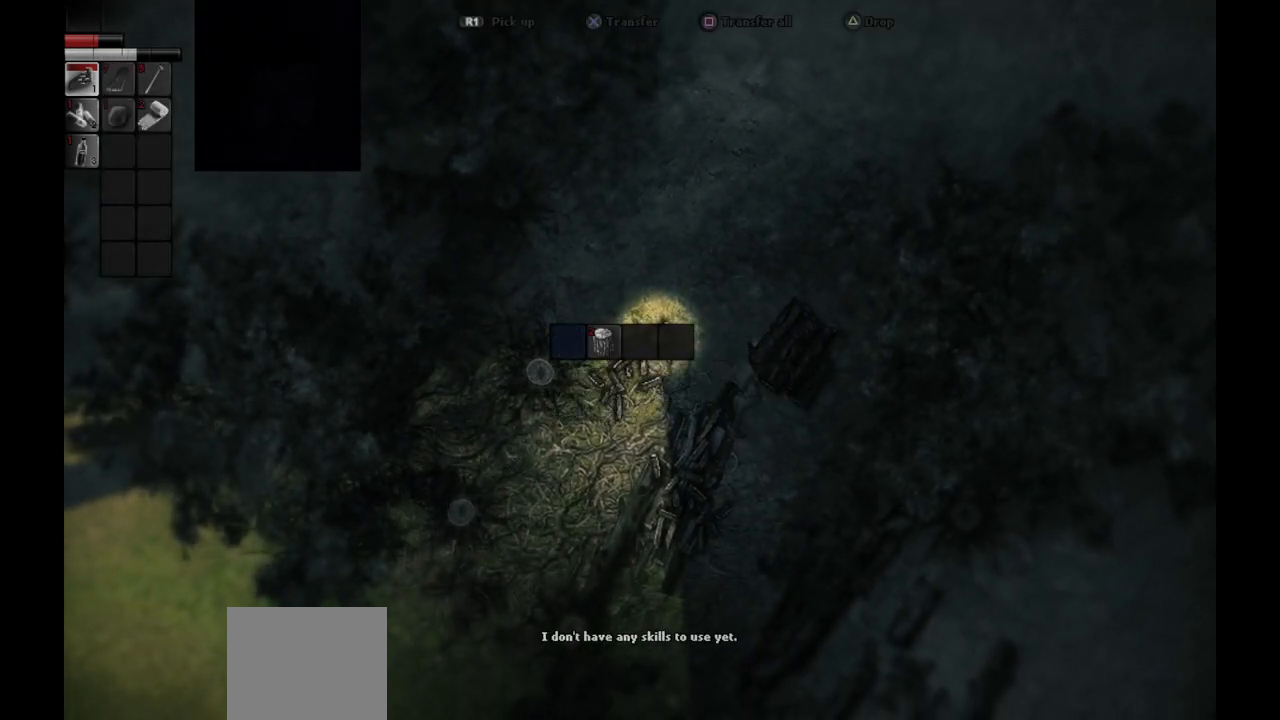
{"buttons": ["DPAD_RIGHT"], "left_stick": "center", "right_stick": "center", "events": [[183, "SQUARE", "down"], [300, "SQUARE", "up"], [433, "DPAD_RIGHT", "down"]]}
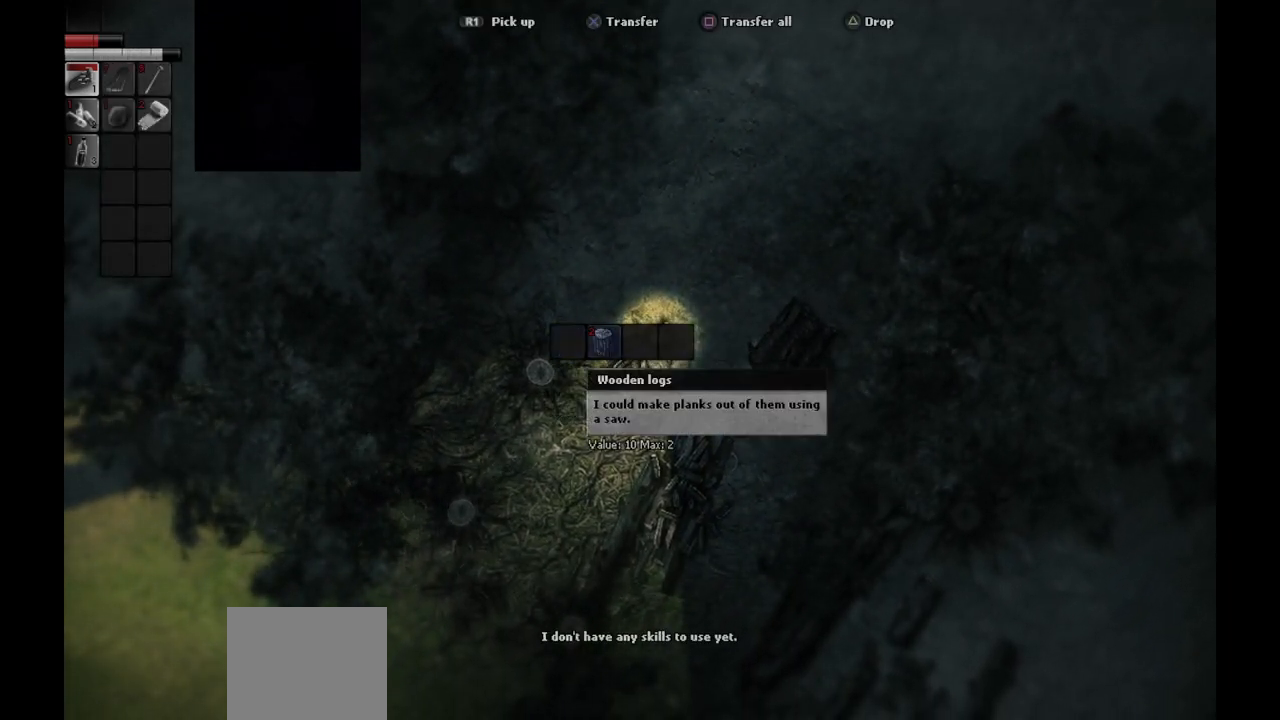
{"buttons": ["CIRCLE"], "left_stick": "center", "right_stick": "center", "events": [[50, "DPAD_RIGHT", "up"], [117, "SQUARE", "down"], [267, "SQUARE", "up"], [500, "CIRCLE", "down"]]}
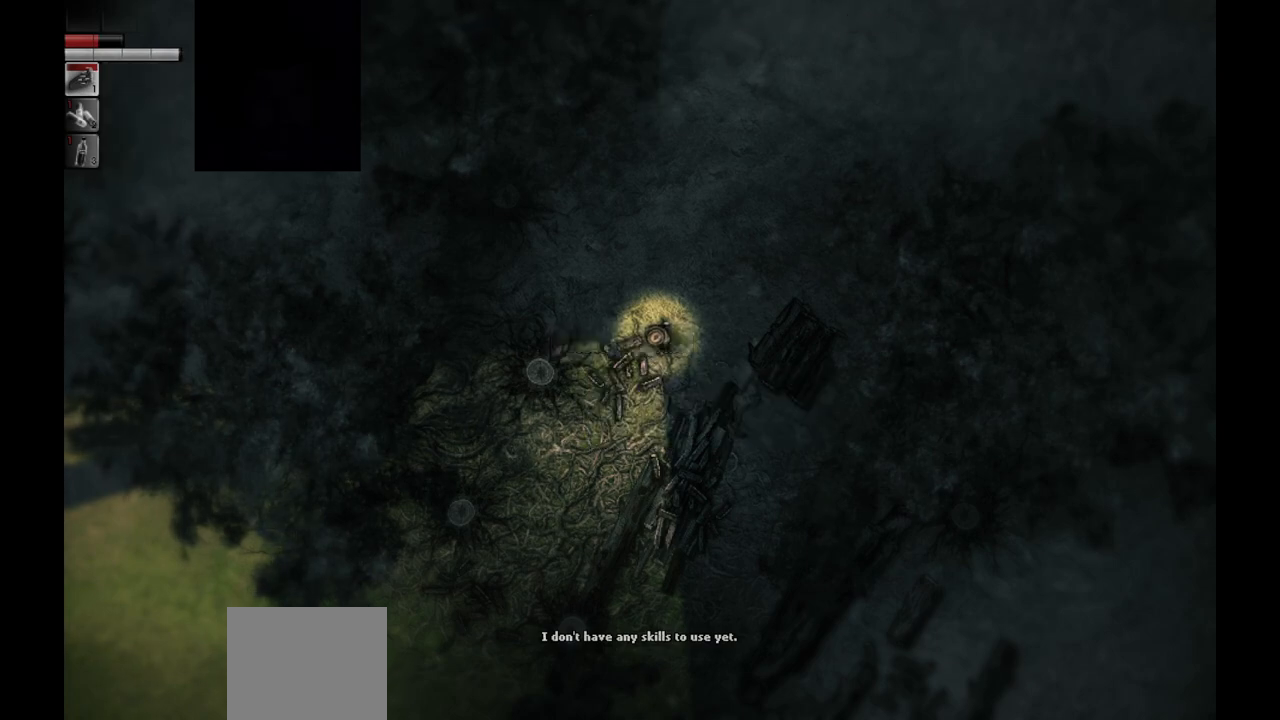
{"buttons": [], "left_stick": "down-left", "right_stick": "center", "events": [[83, "CIRCLE", "up"], [167, "left_stick", "down-left"]]}
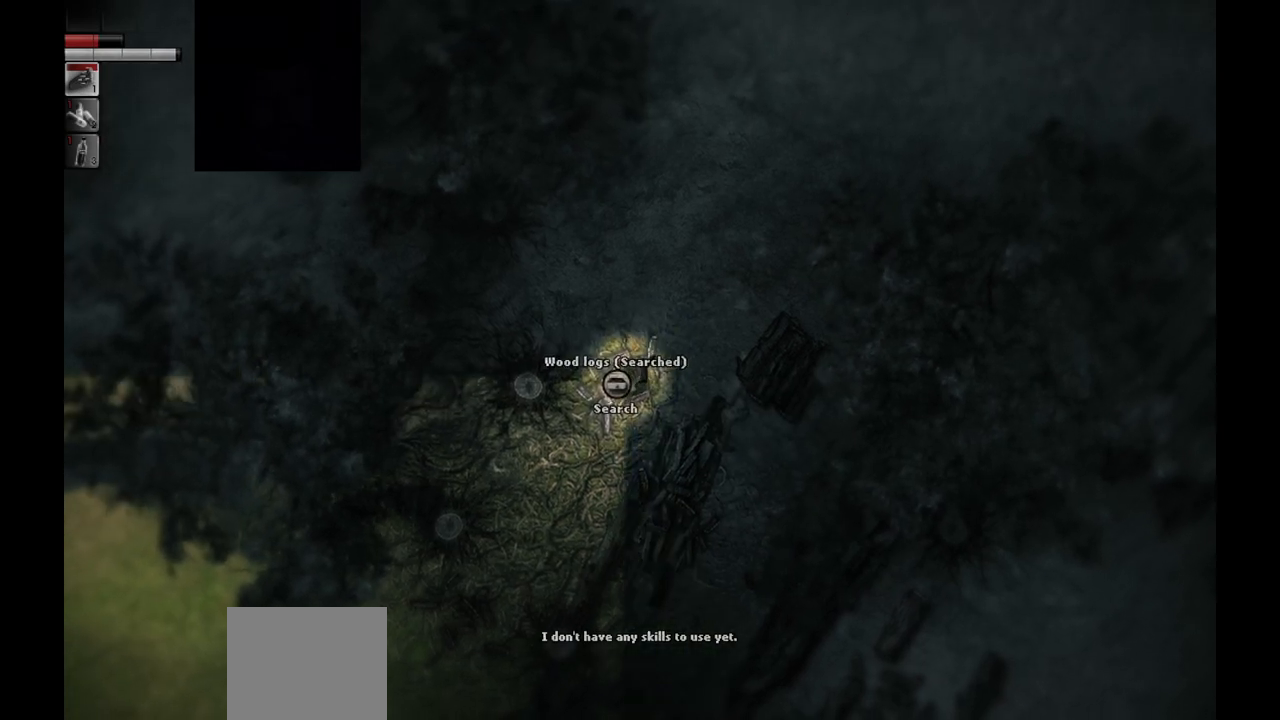
{"buttons": [], "left_stick": "down-left", "right_stick": "center", "events": []}
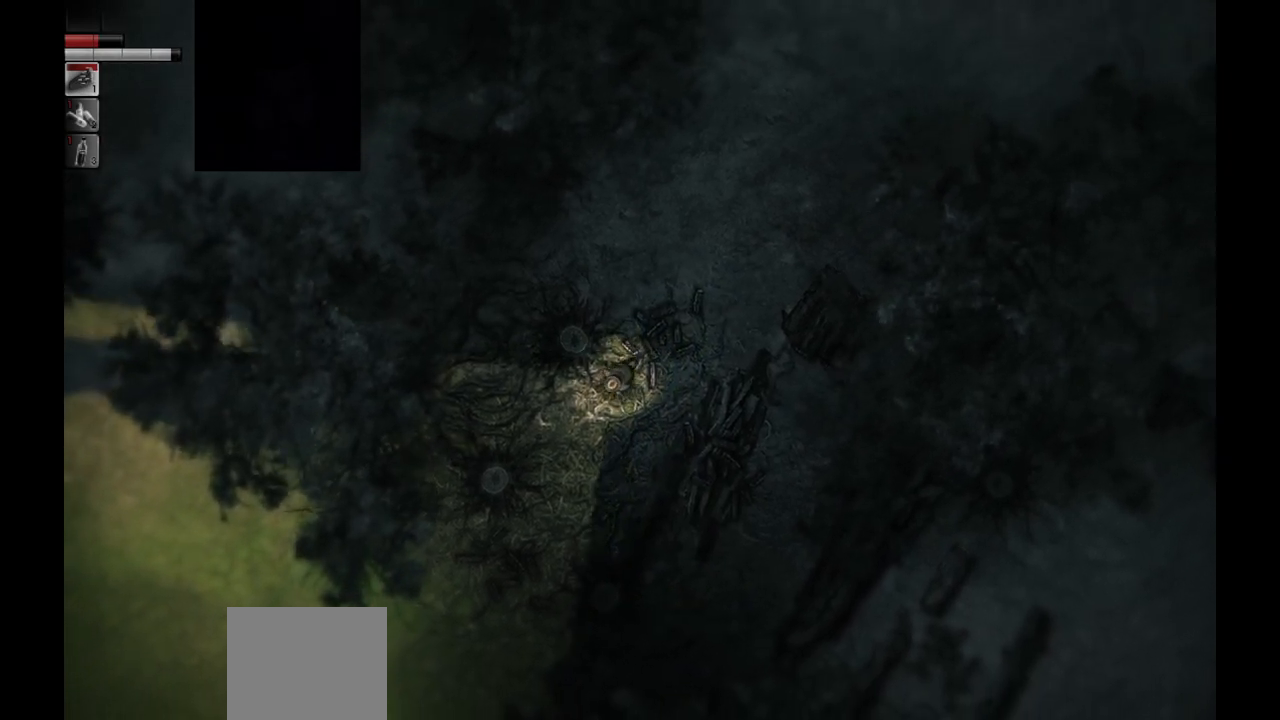
{"buttons": [], "left_stick": "up-left", "right_stick": "center", "events": [[183, "left_stick", "left"], [417, "left_stick", "up-left"]]}
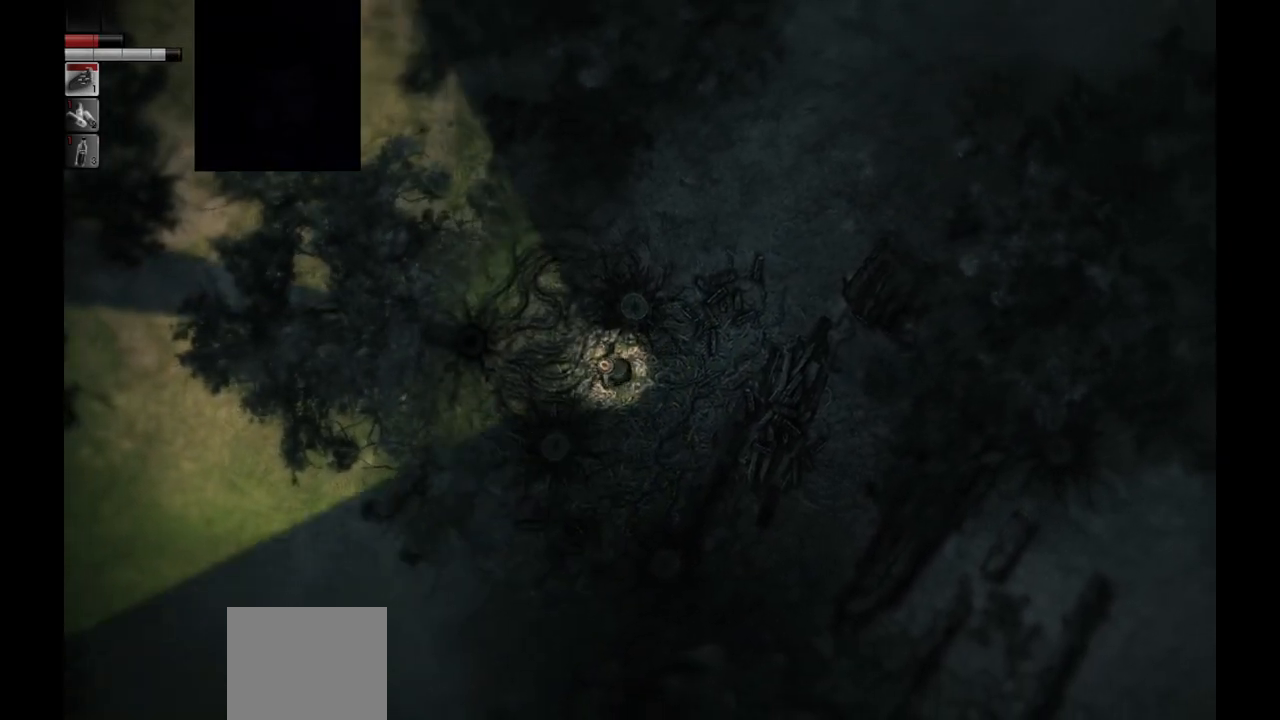
{"buttons": [], "left_stick": "up", "right_stick": "center", "events": [[450, "left_stick", "up"]]}
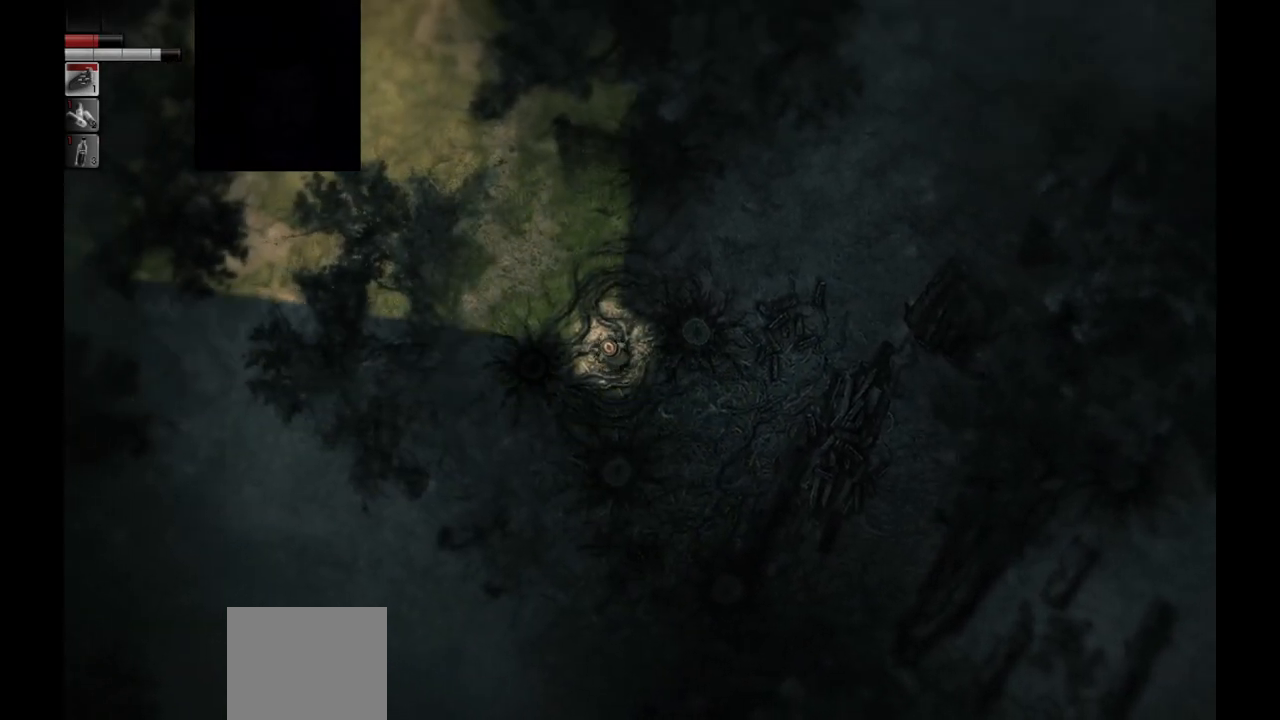
{"buttons": [], "left_stick": "up", "right_stick": "center", "events": []}